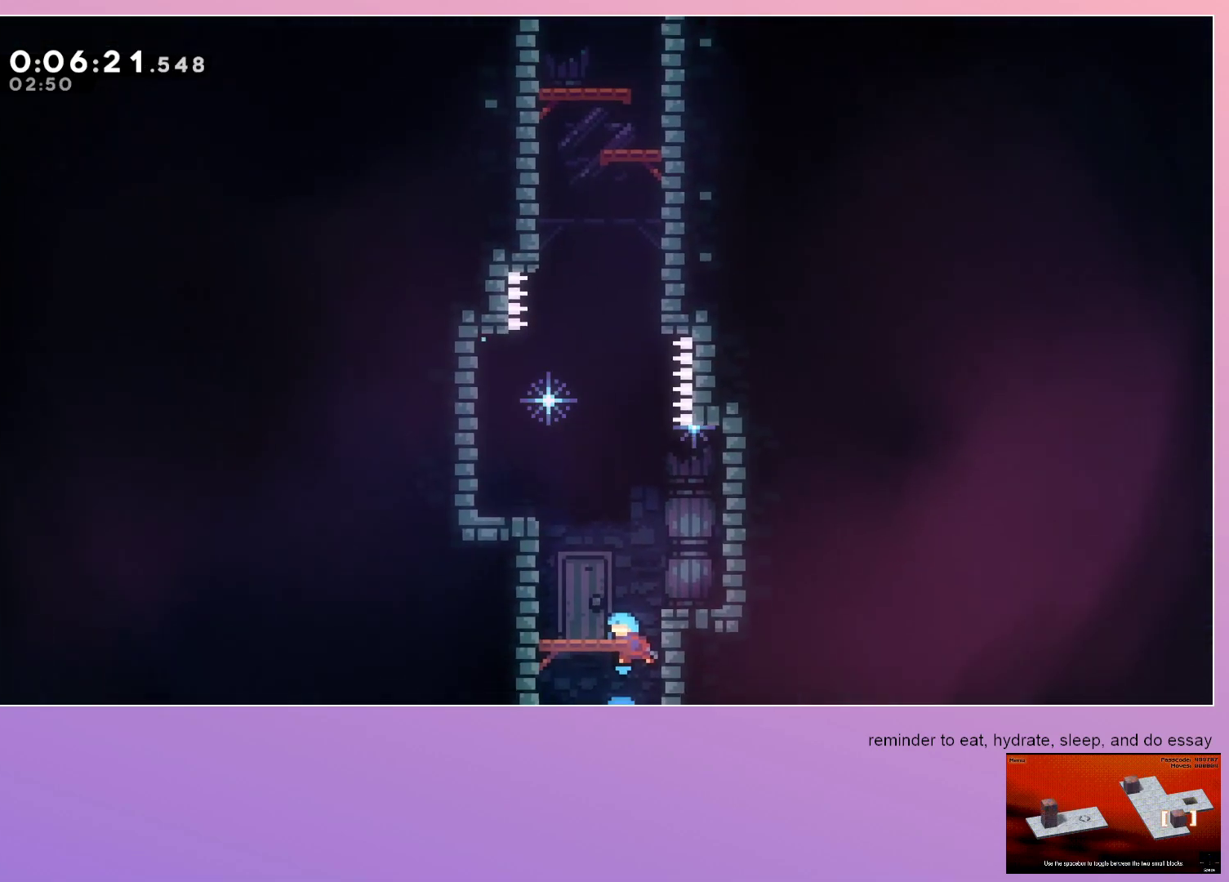
Gameplay with keyboard; each line is a JSON object with the keys held at the frame after it. "events" lists presses ("down") and releases ("up") of "dash", "down", "grab", "left", "menu", "right" and "up" between this image and that frame as [ms after this image, input, new state], when the widget could be followed in between. No other keys are recorded. Mouse input is not recorded. Key names are as the overlay labels them; some are game actions (e.g. jump) rather than physical keys. Not read: jump.
{"keys": [], "events": [[300, "right", "up"]]}
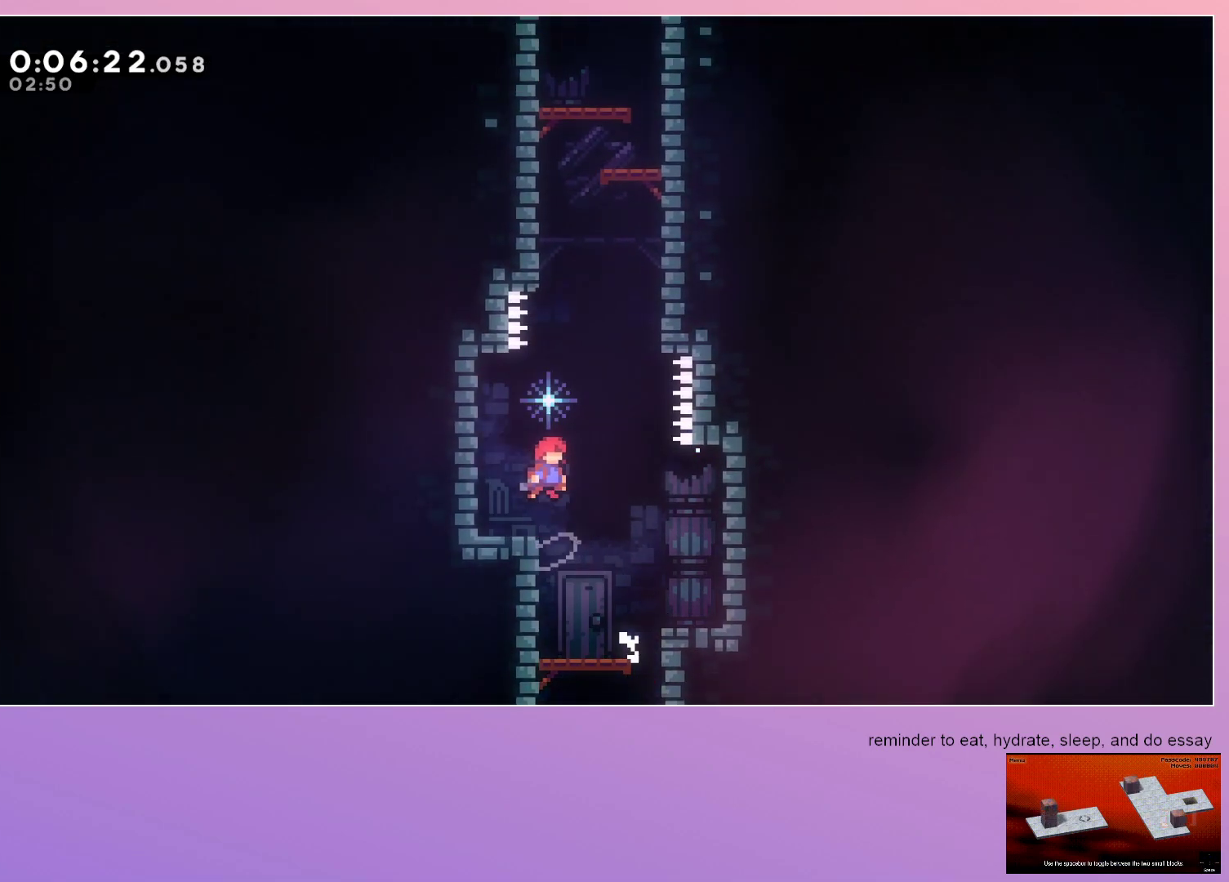
{"keys": [], "events": [[117, "dash", "down"], [117, "up", "down"], [317, "up", "up"], [367, "dash", "up"]]}
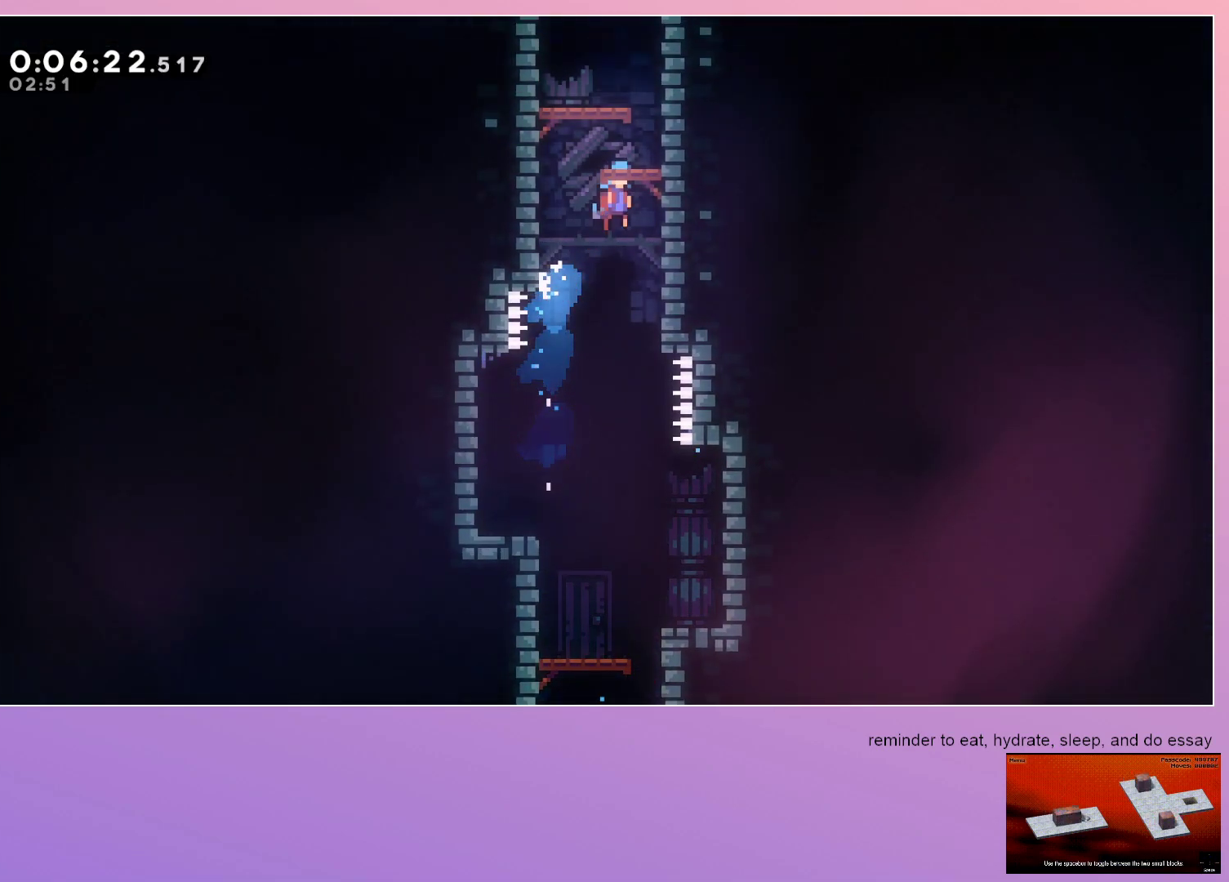
{"keys": ["left"], "events": [[367, "left", "down"]]}
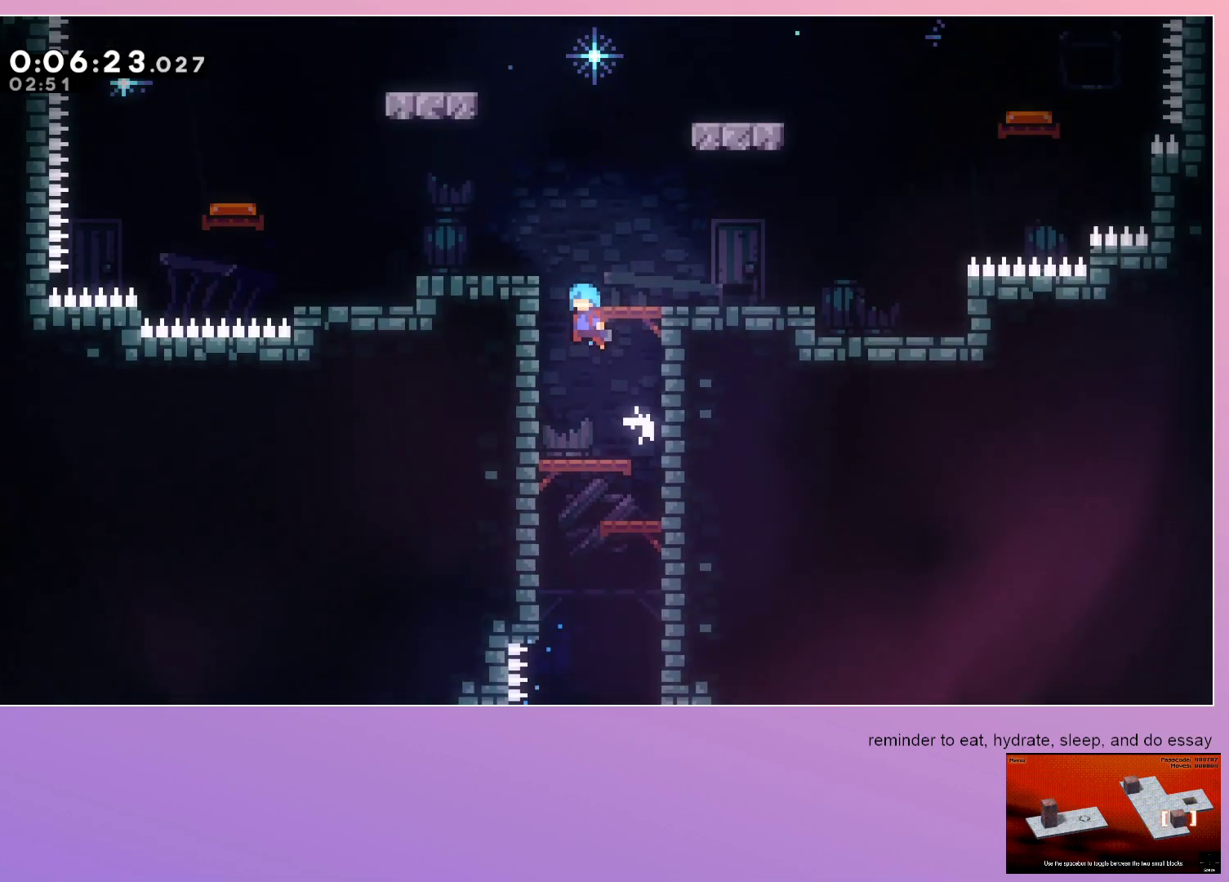
{"keys": ["left"], "events": []}
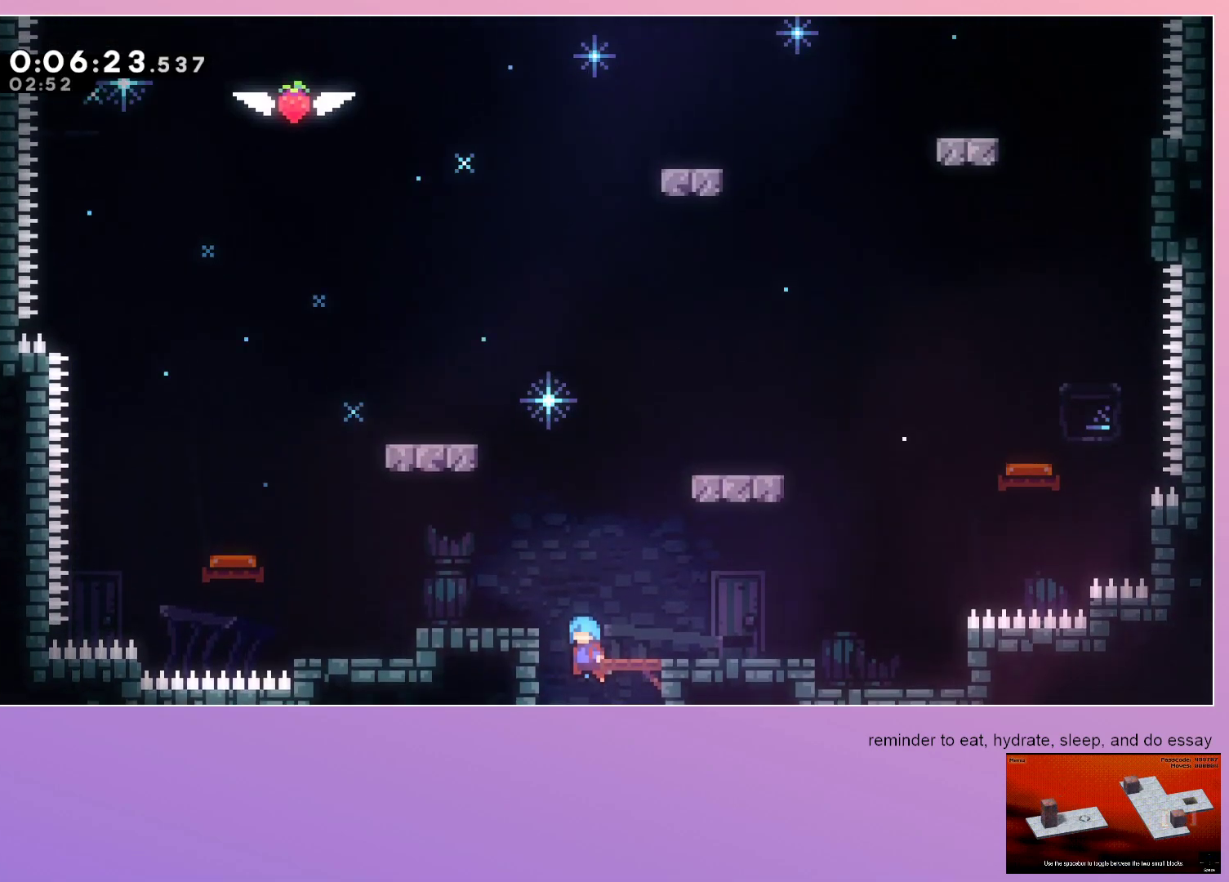
{"keys": ["left"], "events": []}
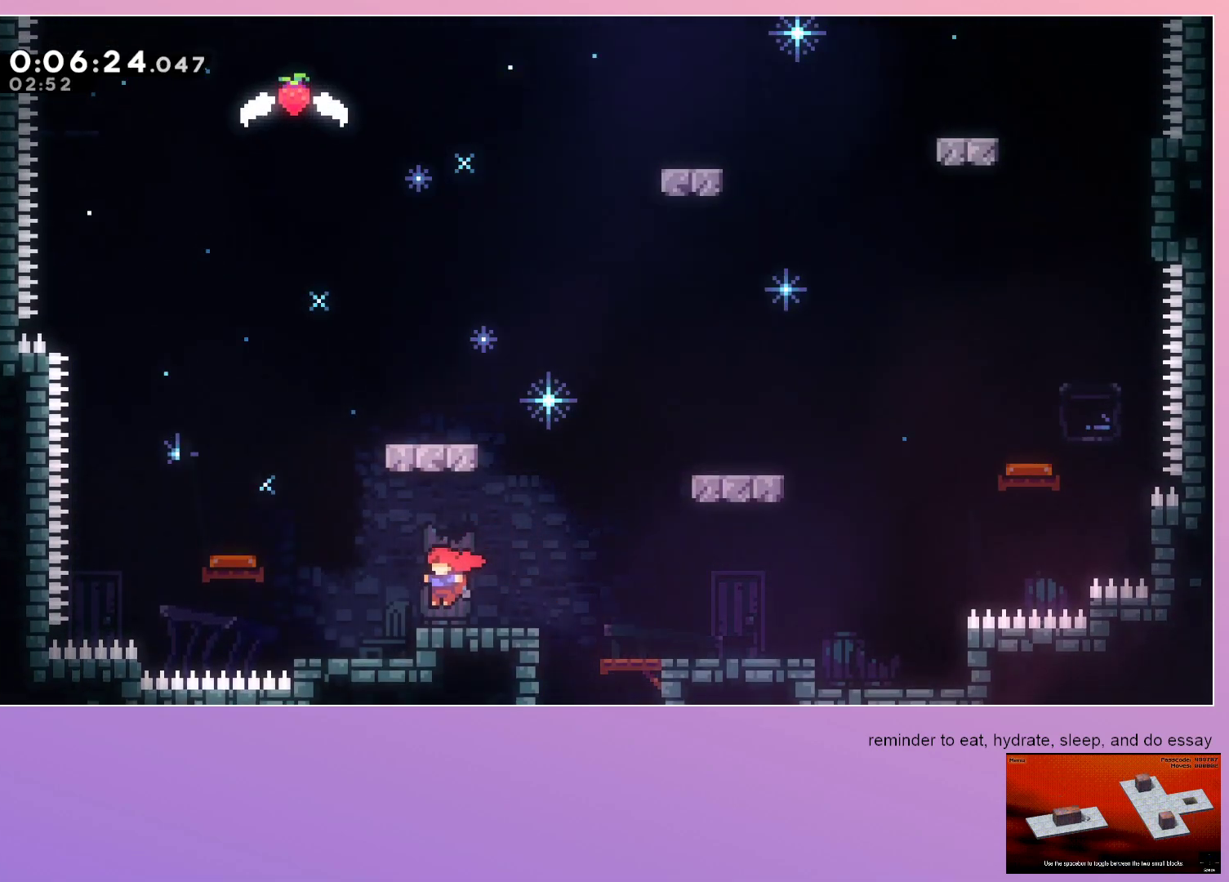
{"keys": ["left"], "events": []}
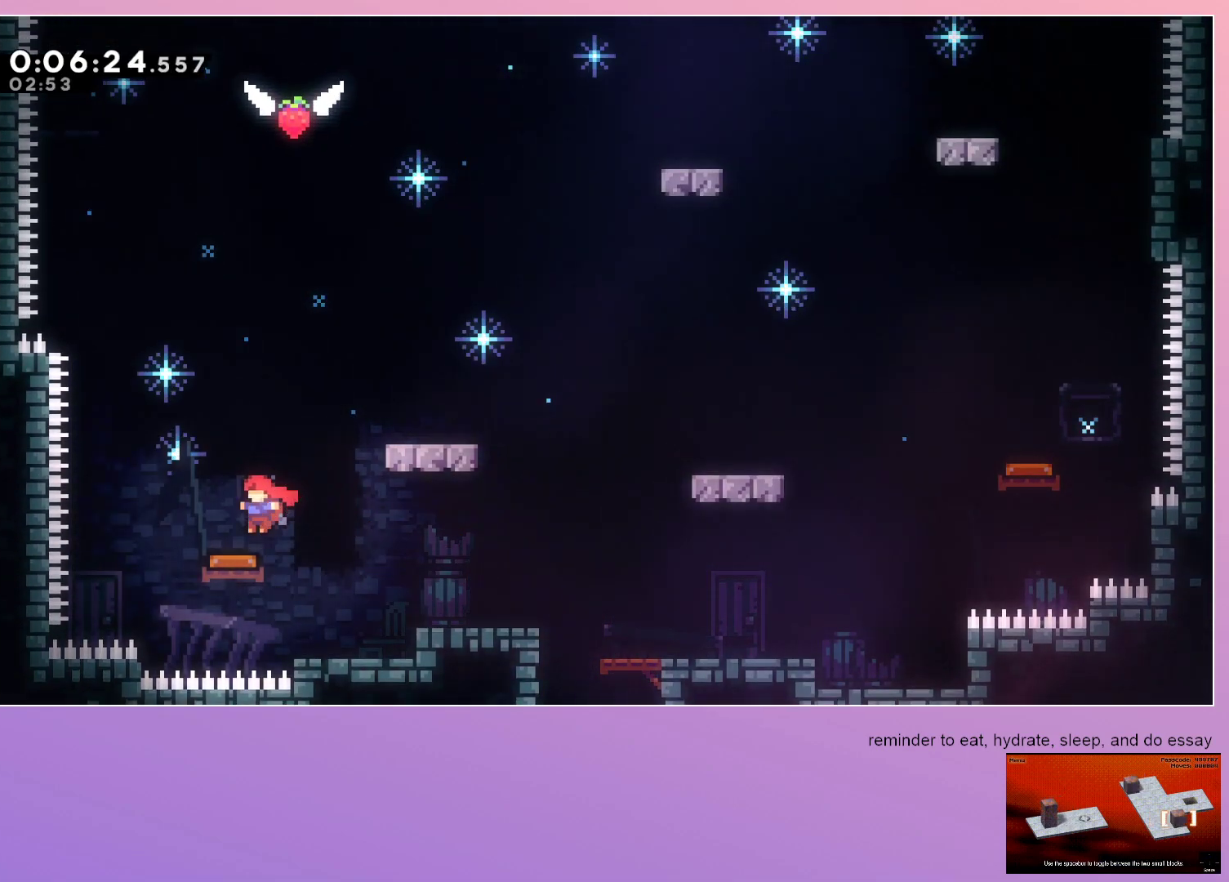
{"keys": ["left"], "events": []}
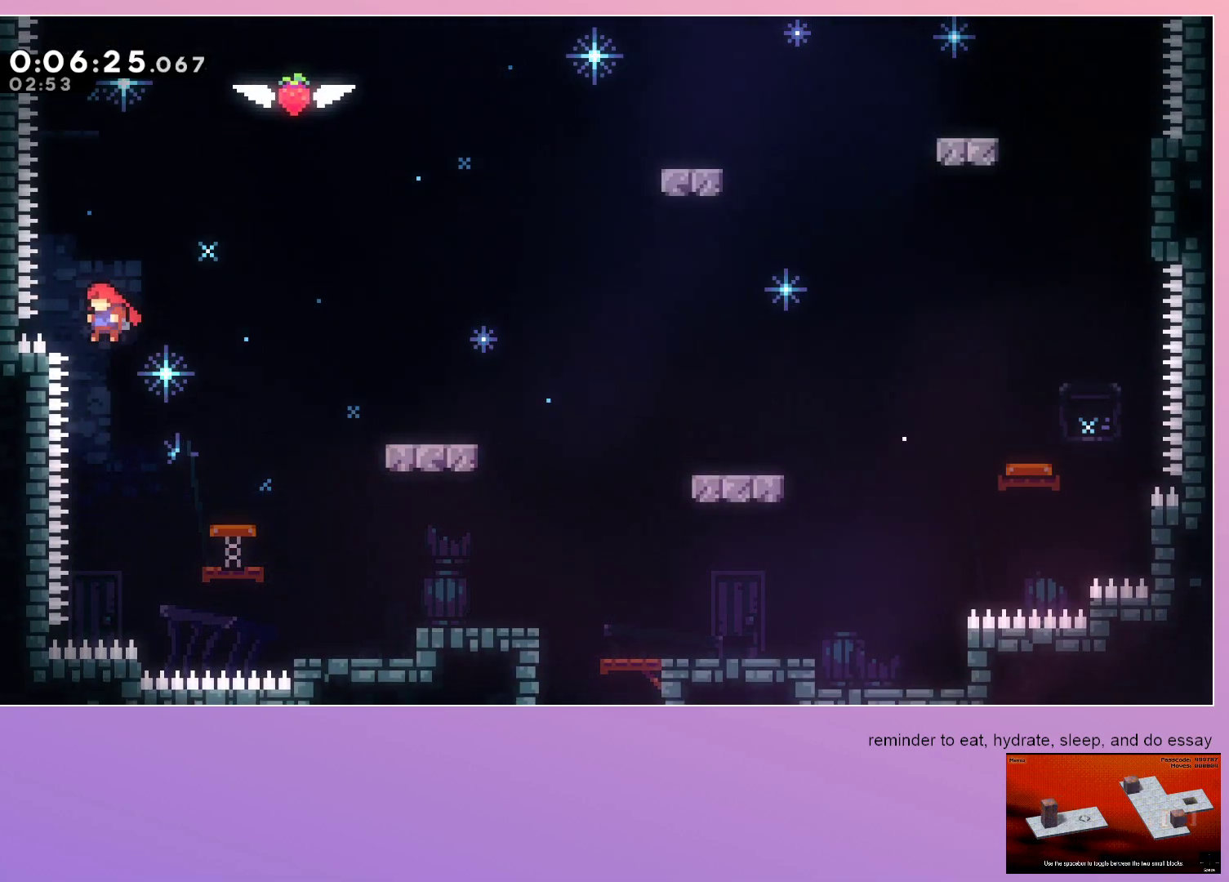
{"keys": ["right"], "events": [[117, "left", "up"], [167, "right", "down"]]}
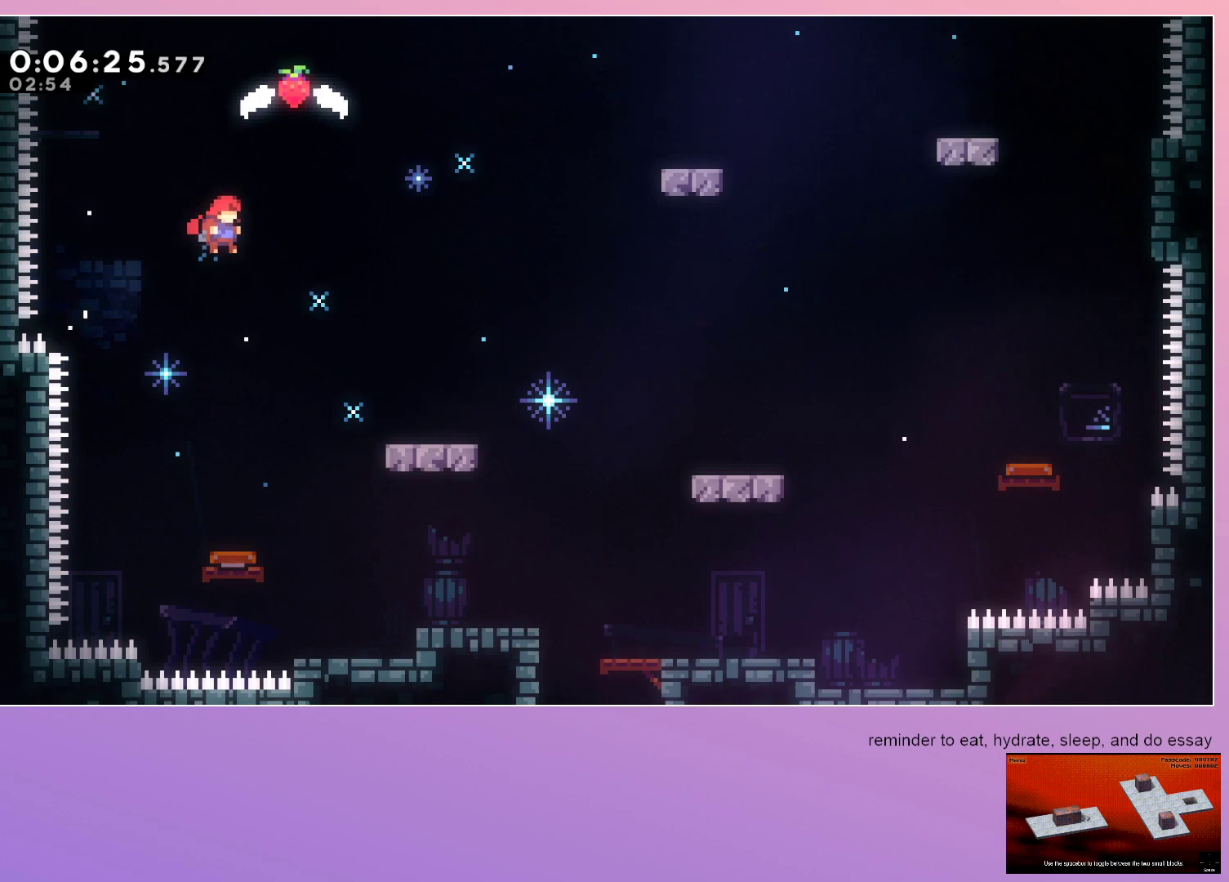
{"keys": ["right"], "events": [[100, "dash", "down"], [100, "right", "up"], [100, "up", "down"], [233, "right", "down"], [233, "up", "up"], [283, "dash", "up"]]}
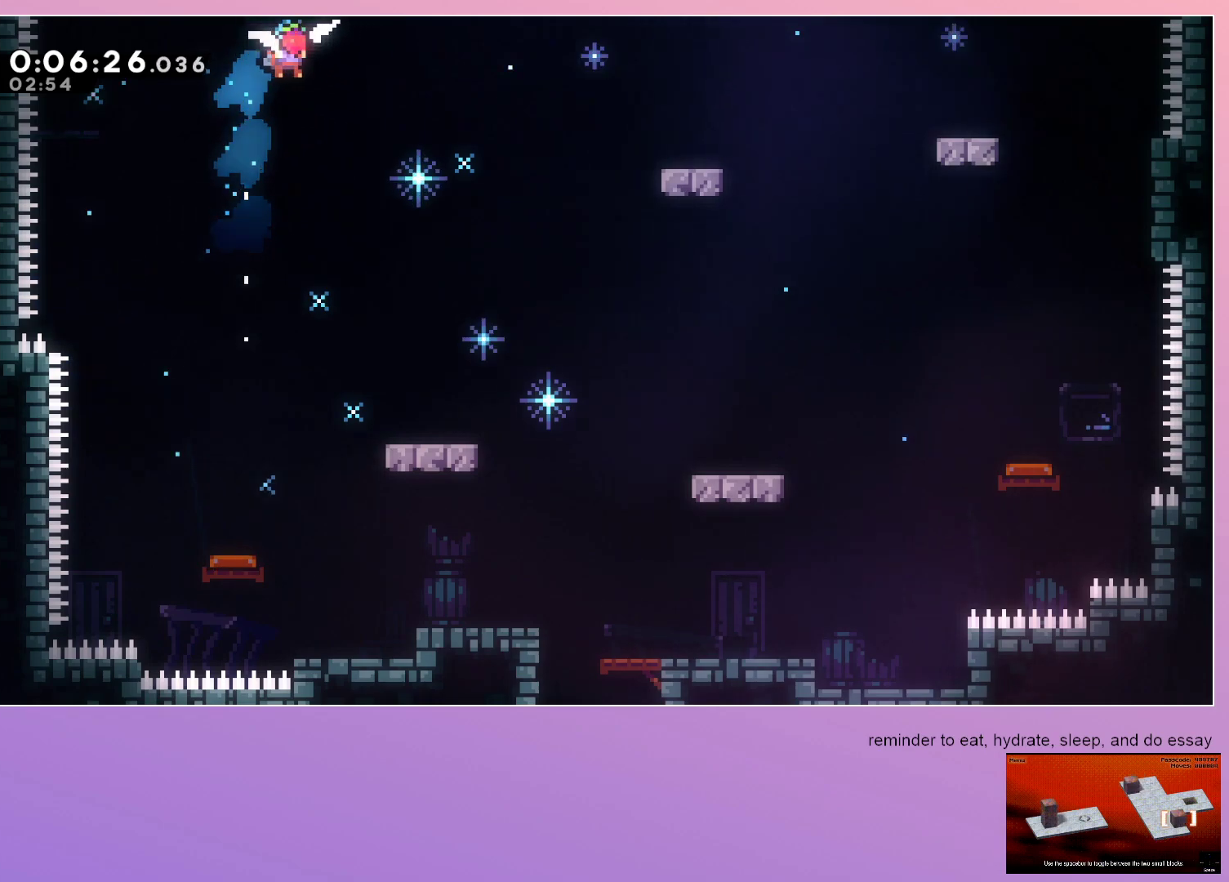
{"keys": ["down", "right"], "events": [[400, "down", "down"]]}
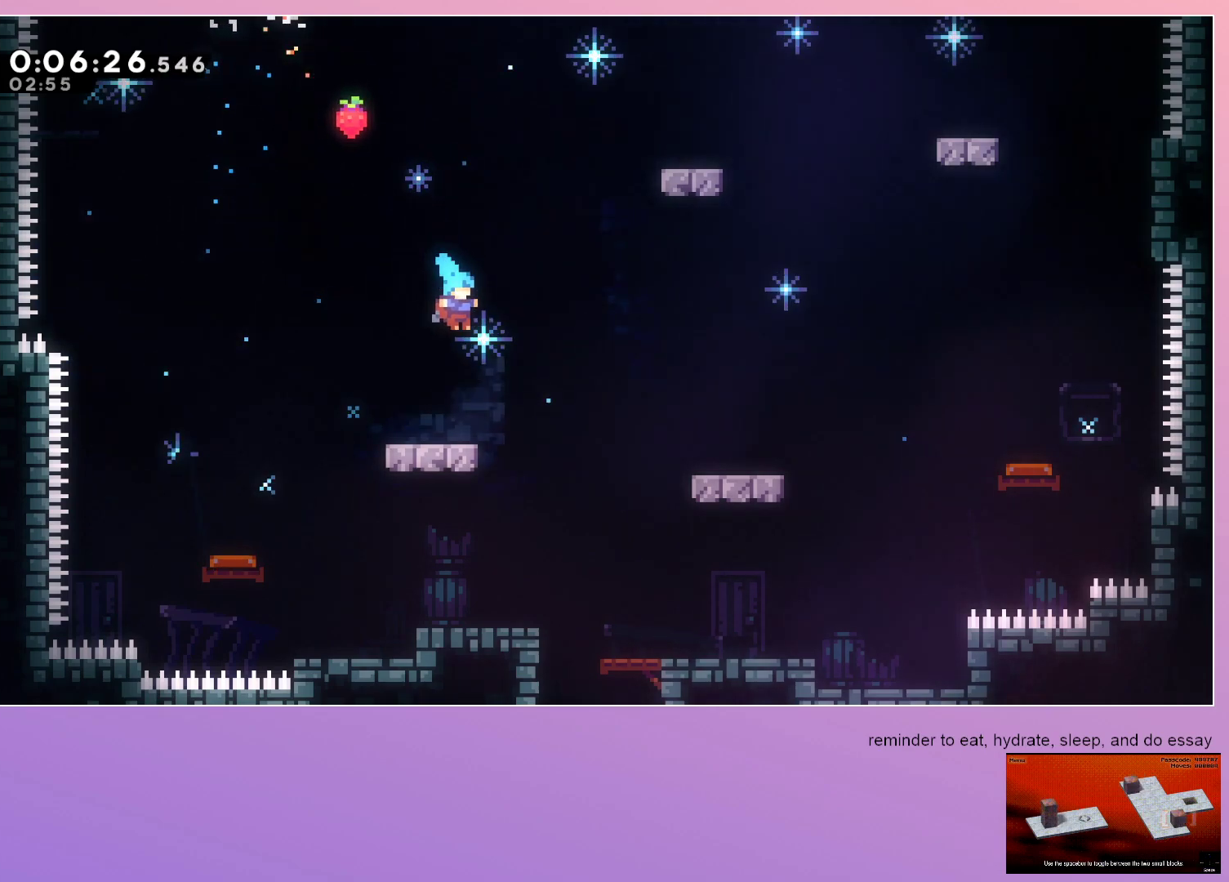
{"keys": ["down", "right"], "events": []}
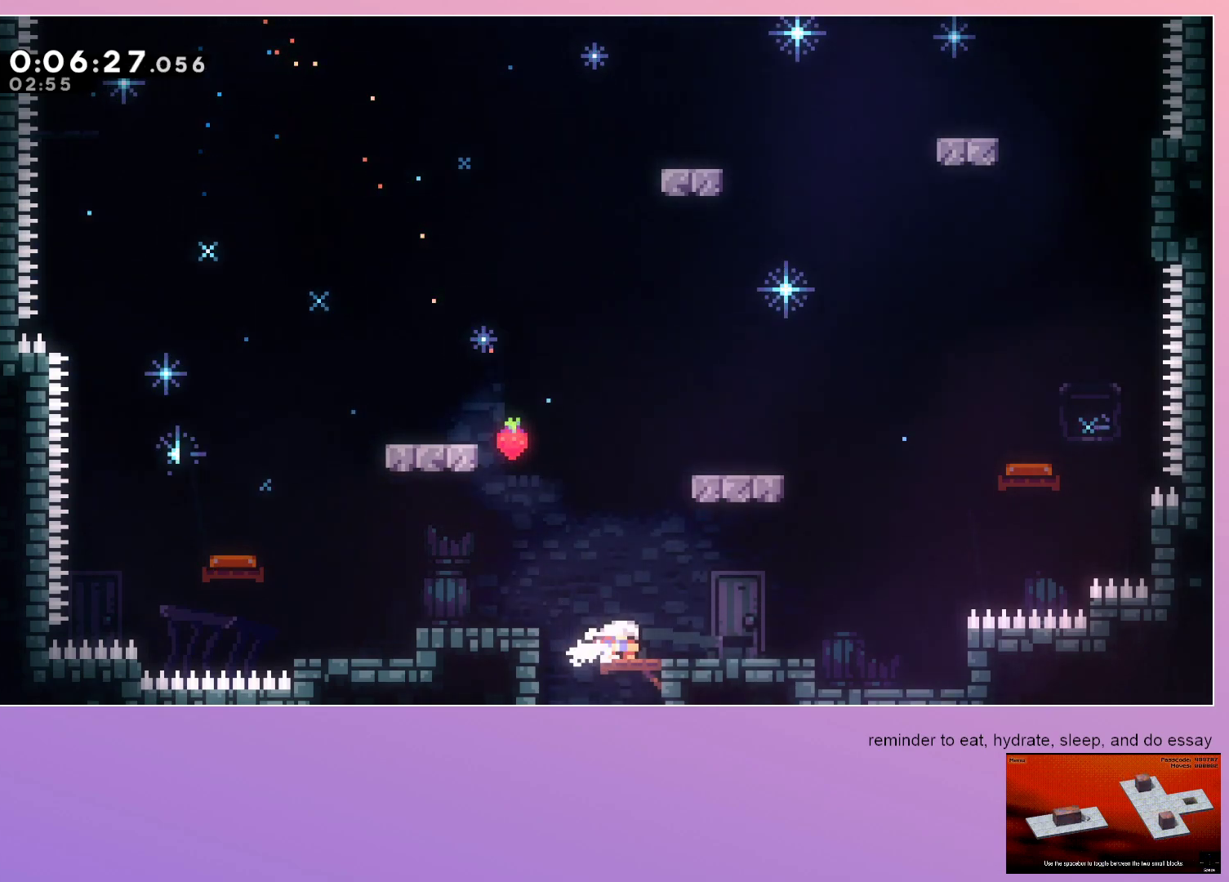
{"keys": ["down", "right"], "events": [[183, "right", "up"], [233, "down", "up"], [233, "left", "down"], [467, "down", "down"], [467, "left", "up"], [467, "right", "down"]]}
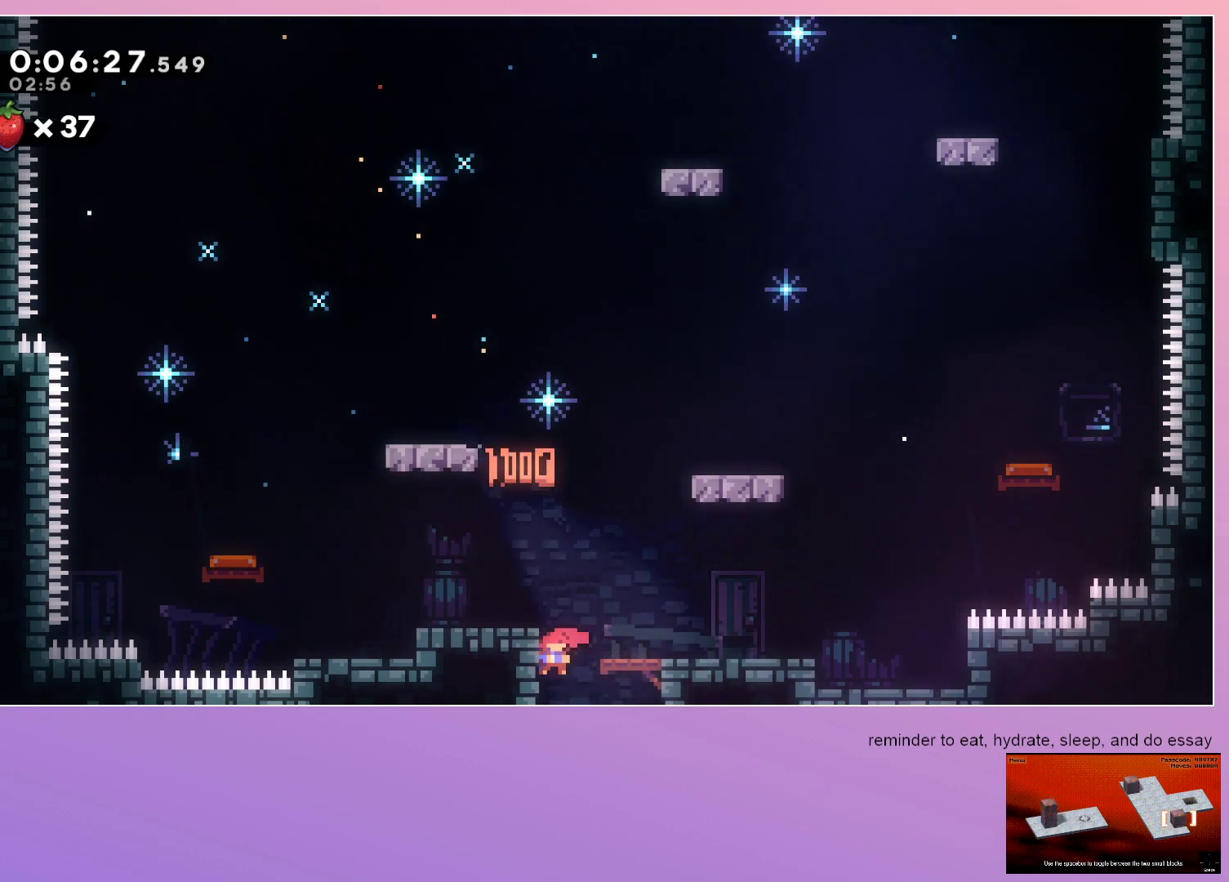
{"keys": ["down", "right"], "events": [[17, "dash", "down"], [200, "dash", "up"]]}
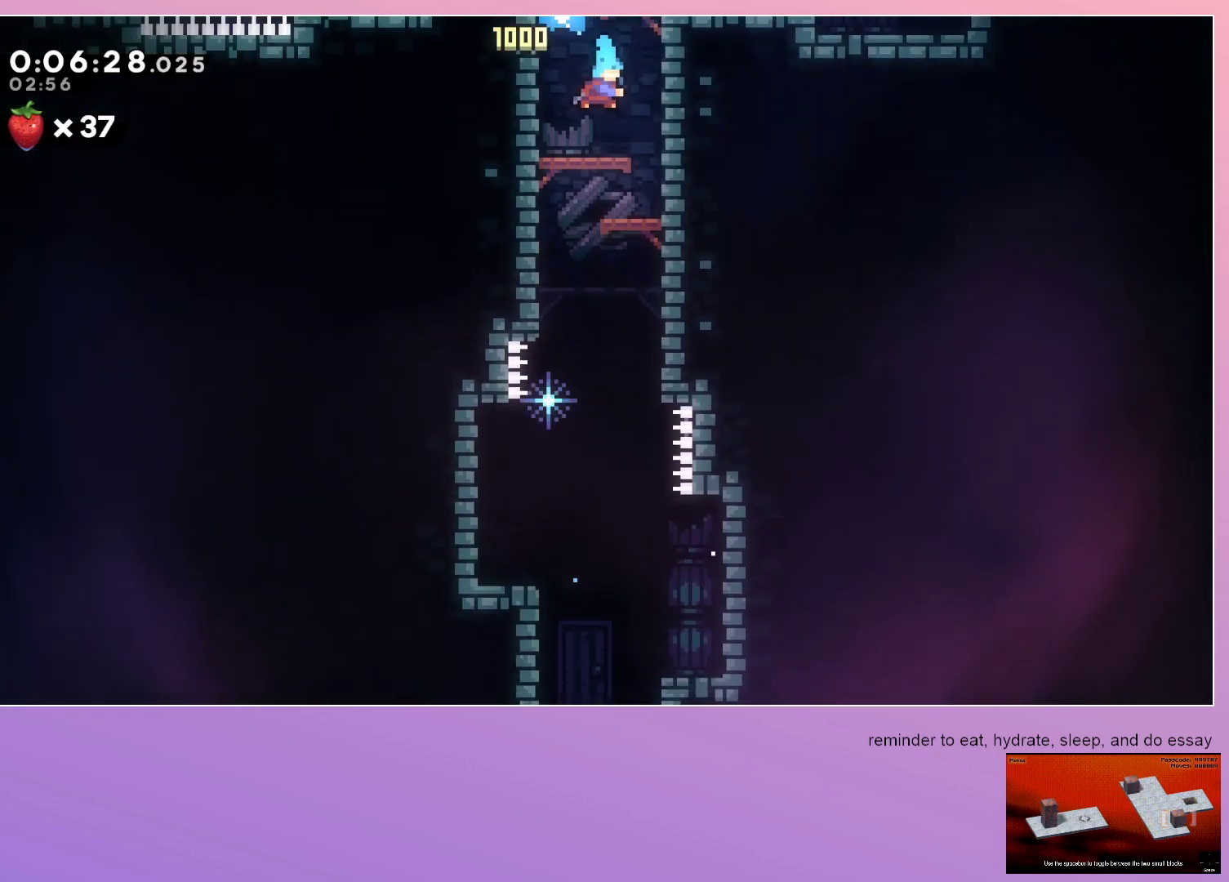
{"keys": ["left"], "events": [[400, "left", "down"], [400, "right", "up"], [450, "down", "up"]]}
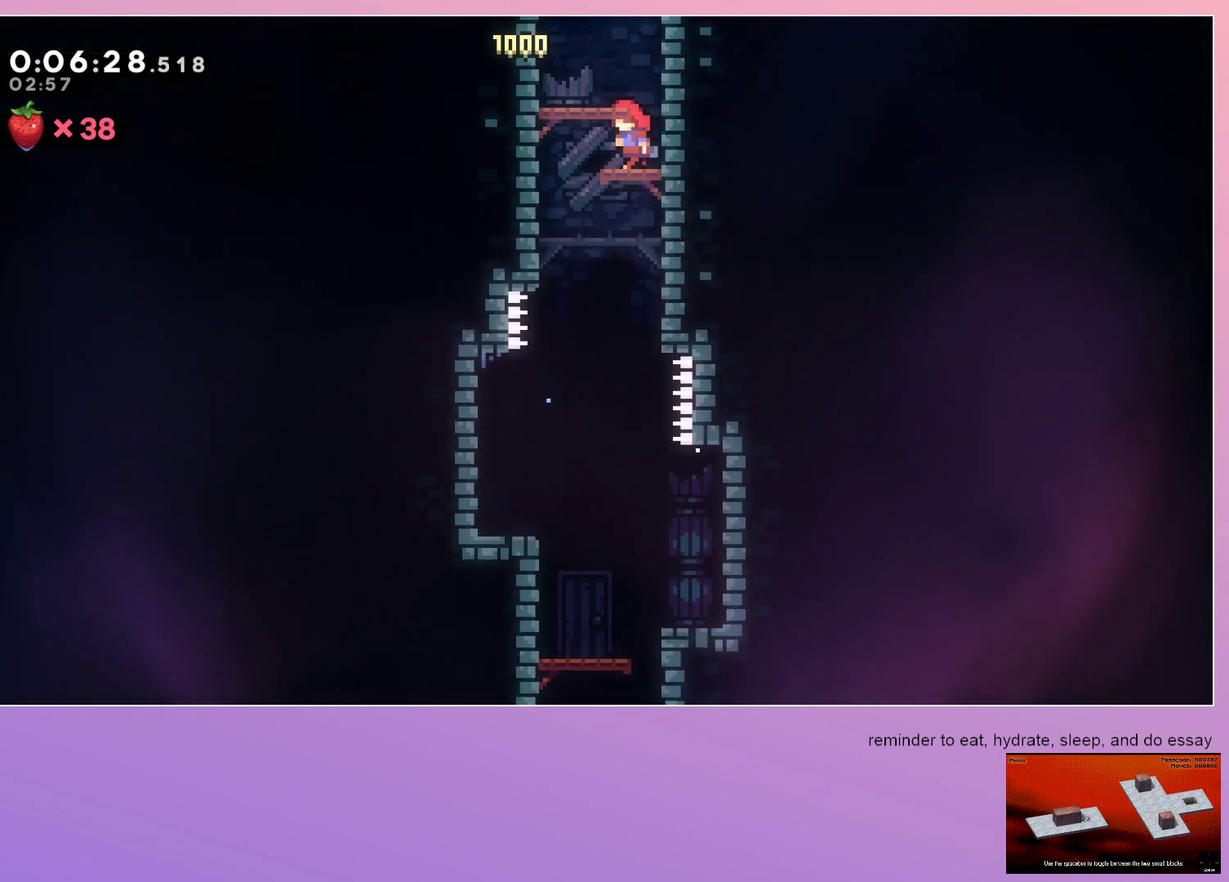
{"keys": ["down"], "events": [[133, "left", "up"], [183, "down", "down"], [183, "right", "down"], [233, "dash", "down"], [367, "dash", "up"], [367, "right", "up"]]}
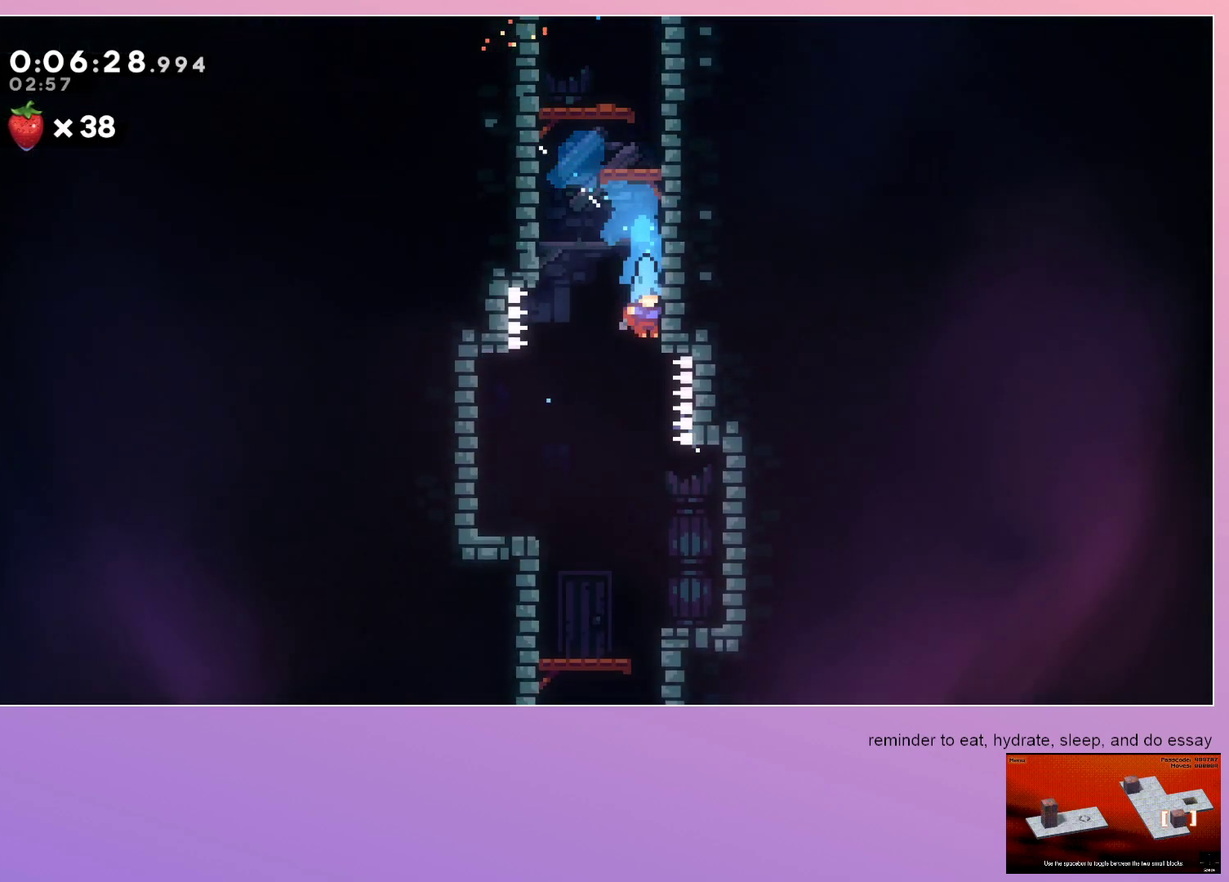
{"keys": ["down"], "events": []}
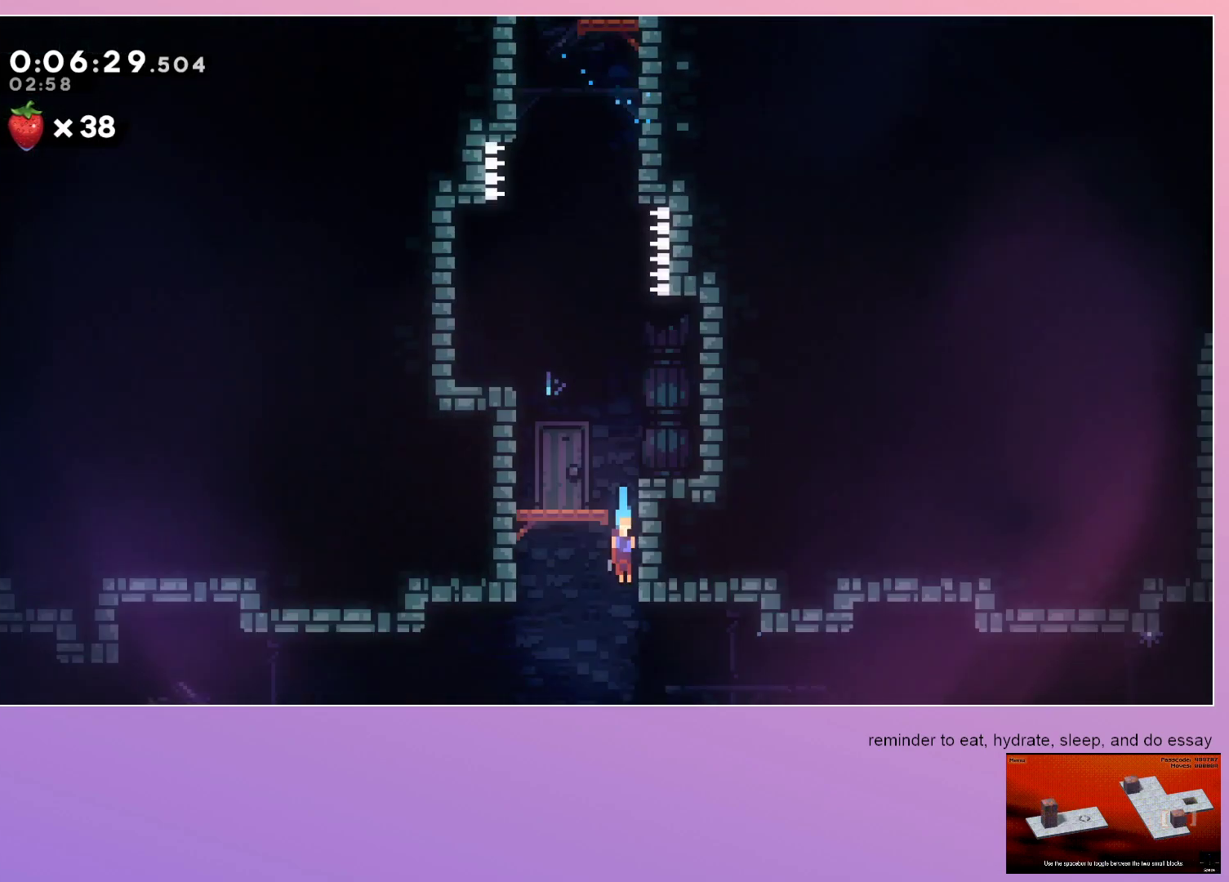
{"keys": ["down", "right"], "events": [[83, "right", "down"]]}
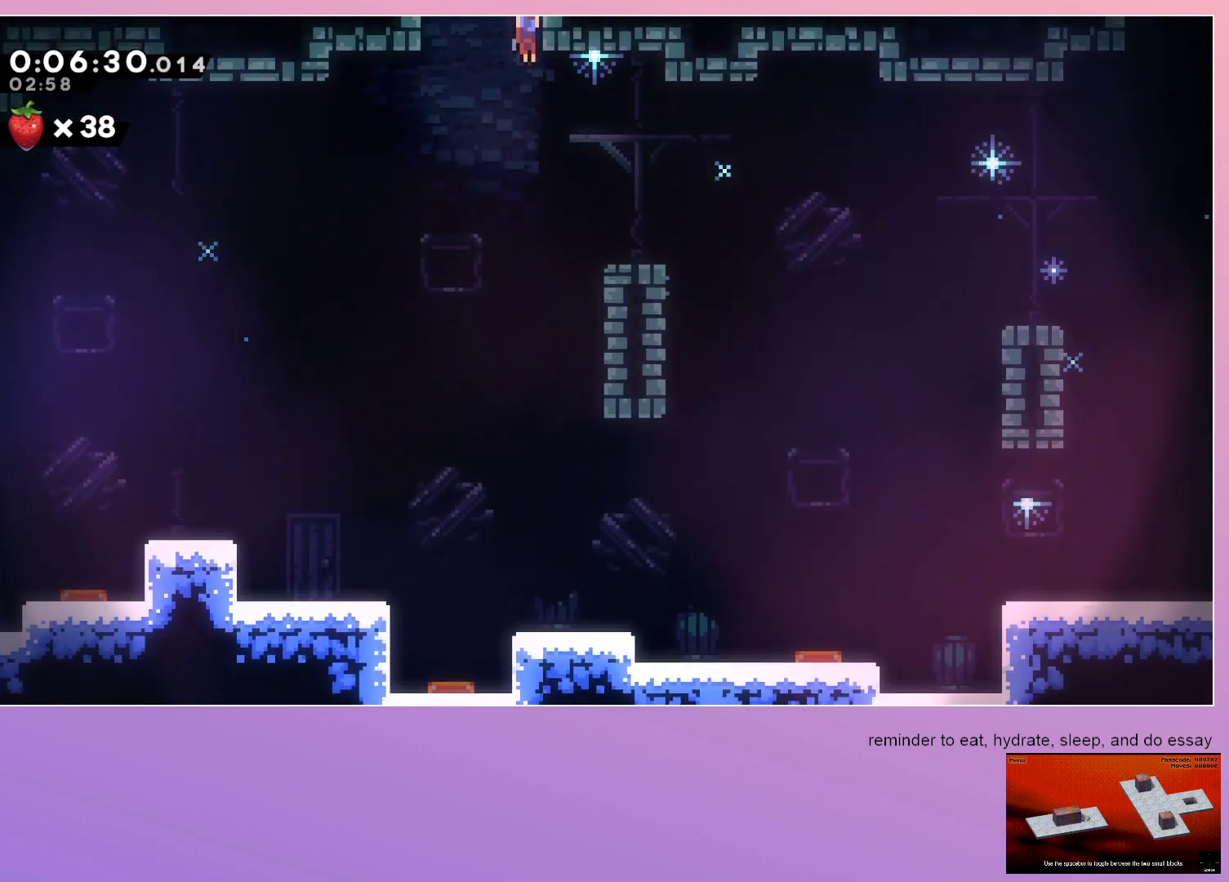
{"keys": ["down", "right"], "events": [[283, "dash", "down"], [383, "dash", "up"]]}
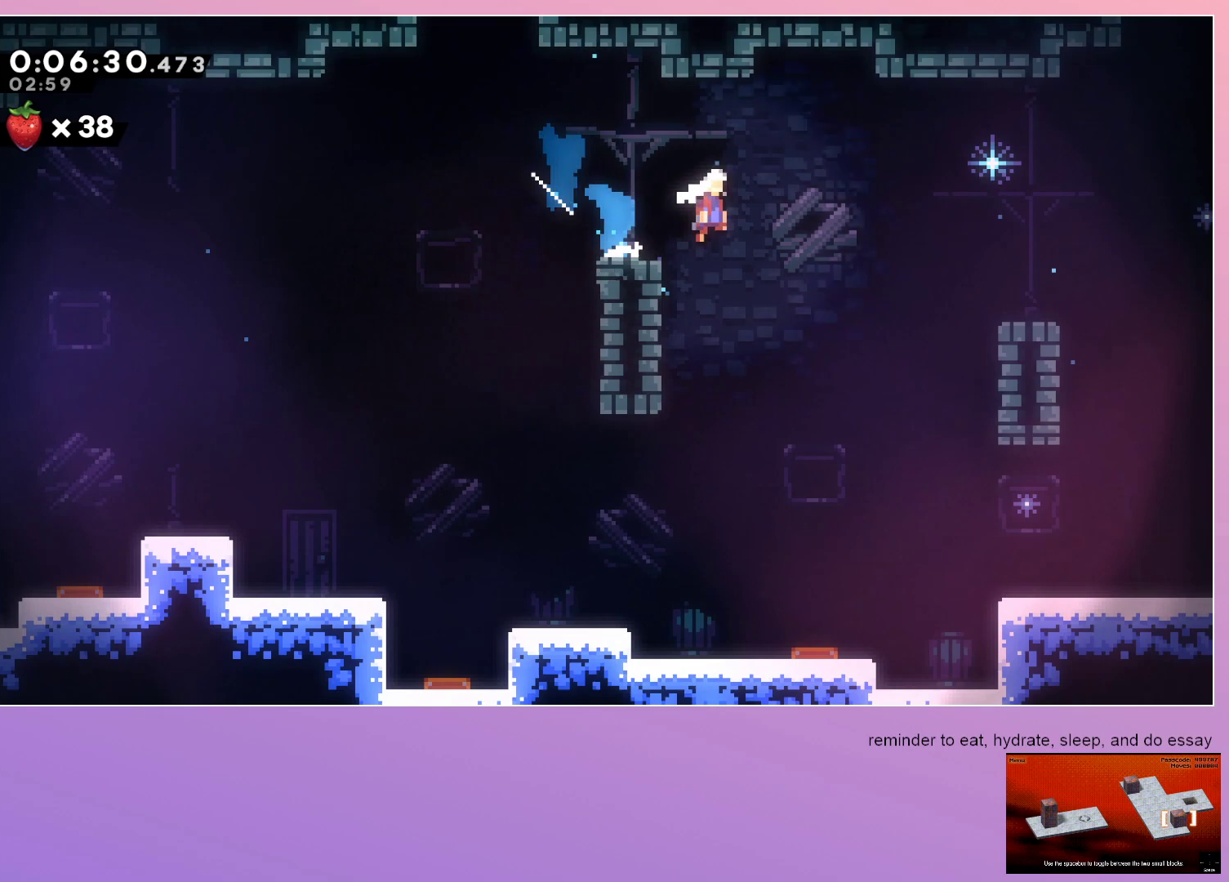
{"keys": ["dash", "down", "right"], "events": [[200, "dash", "down"], [350, "dash", "up"], [433, "dash", "down"]]}
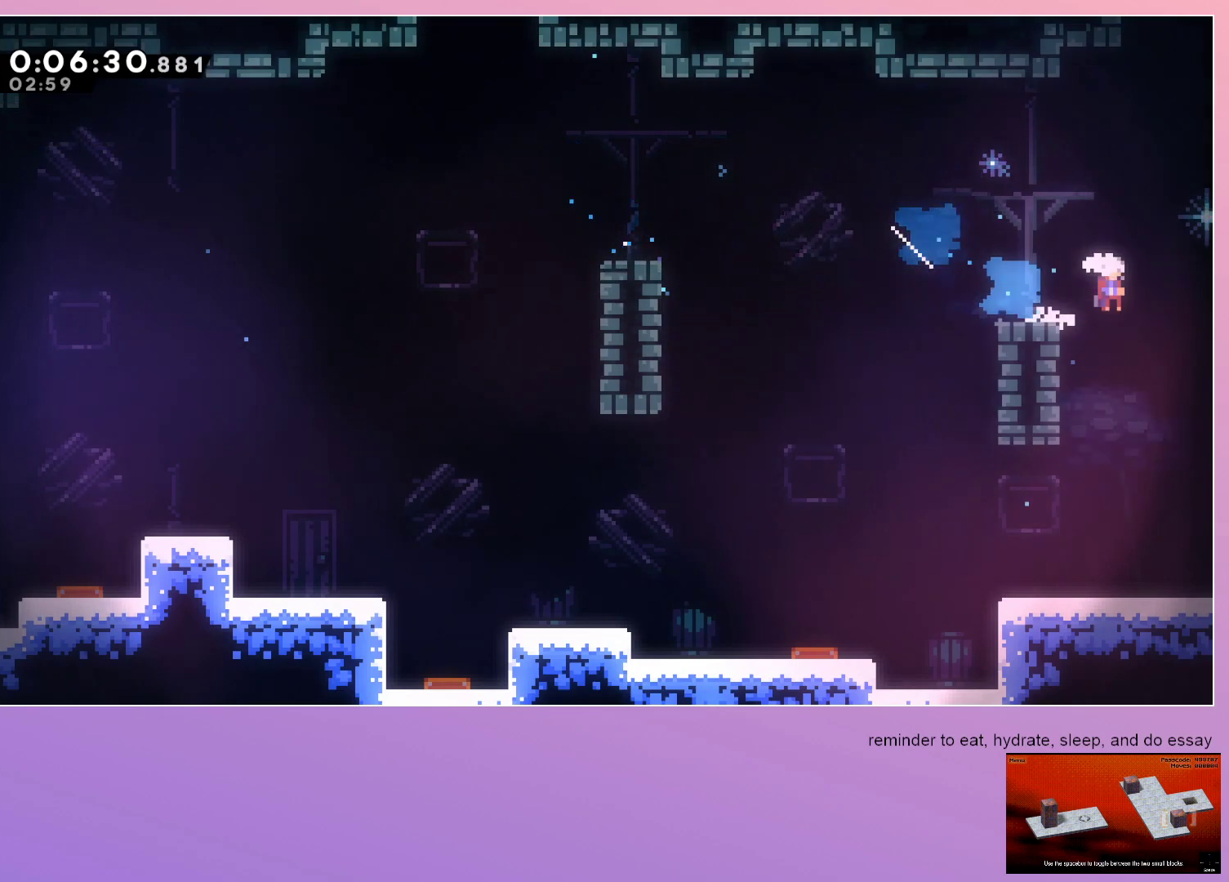
{"keys": ["down", "right"], "events": [[117, "dash", "up"]]}
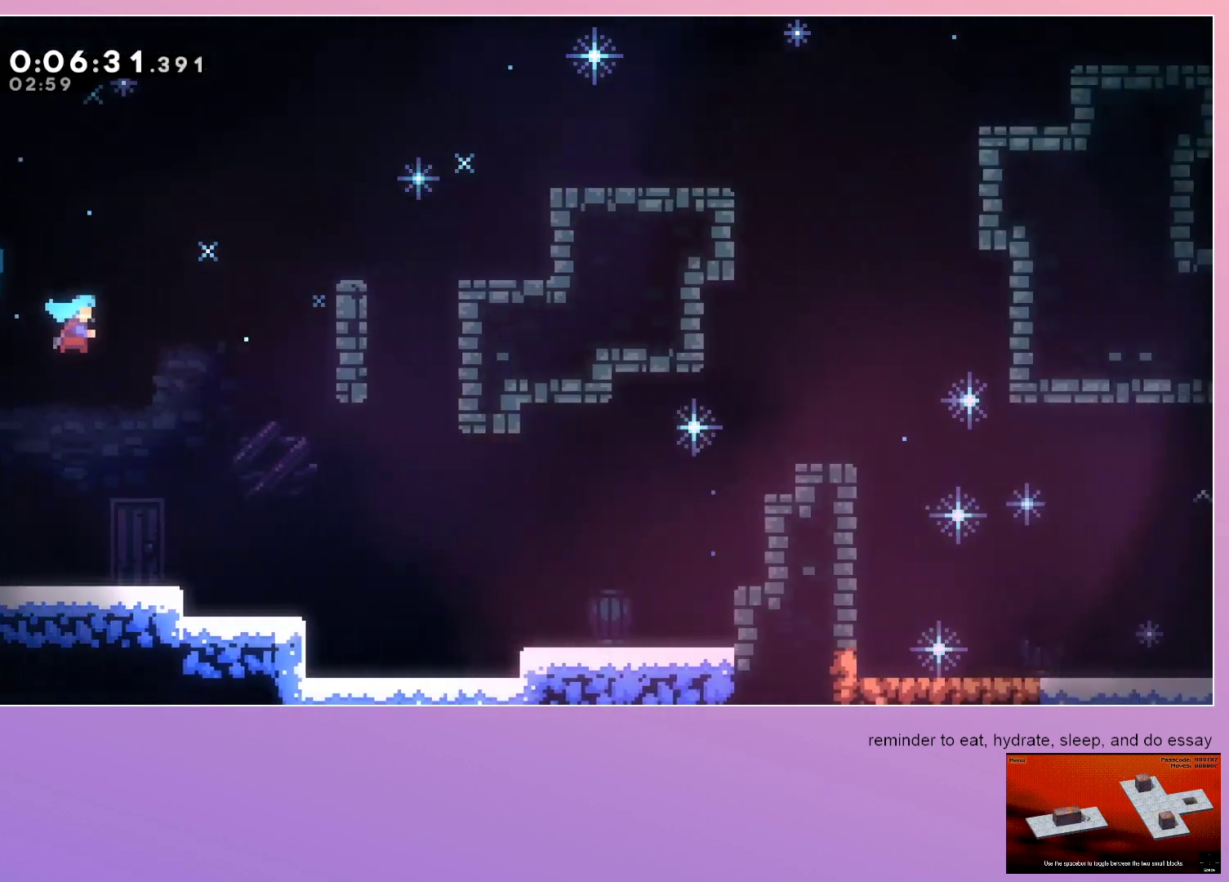
{"keys": ["dash", "down", "right"], "events": [[333, "dash", "down"]]}
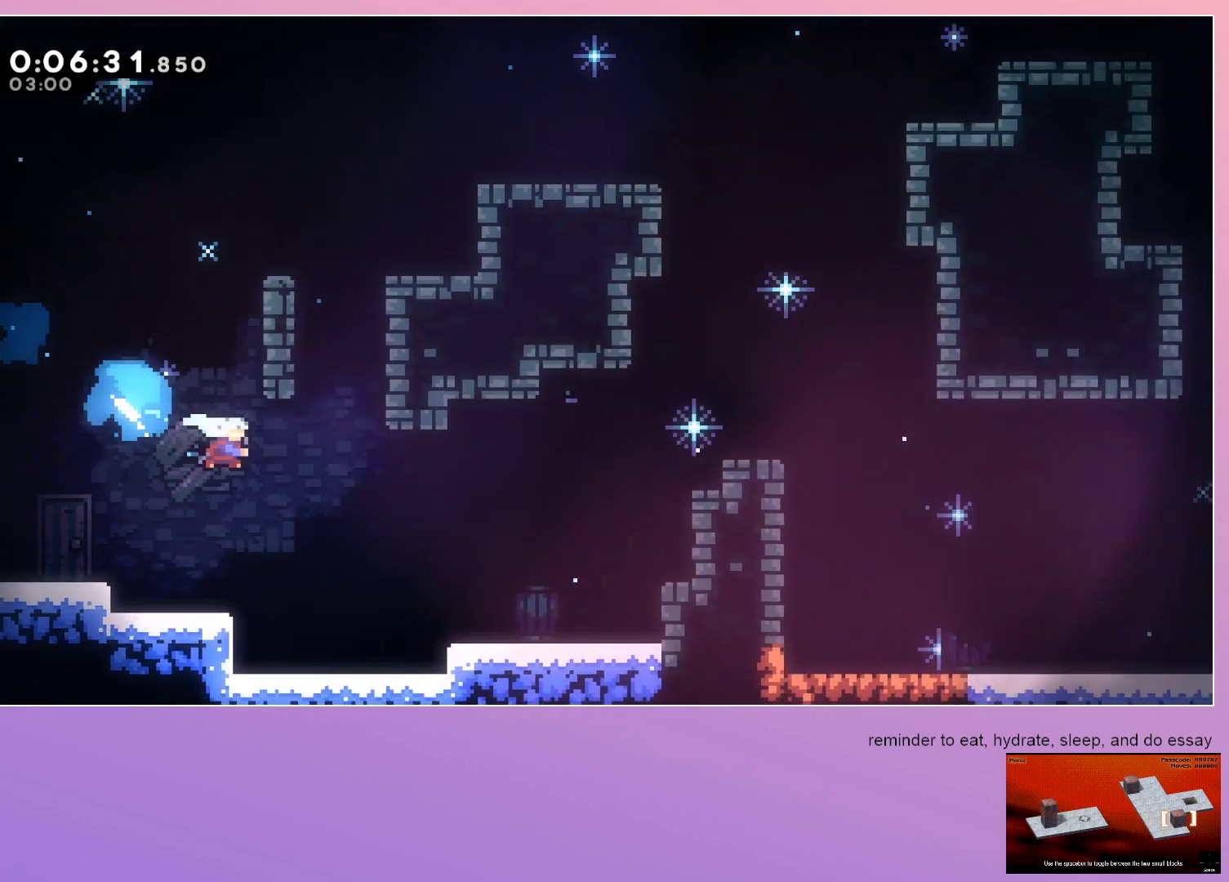
{"keys": ["grab", "right"], "events": [[33, "dash", "up"], [167, "down", "up"], [300, "dash", "down"], [300, "up", "down"], [350, "grab", "down"], [450, "dash", "up"], [483, "up", "up"]]}
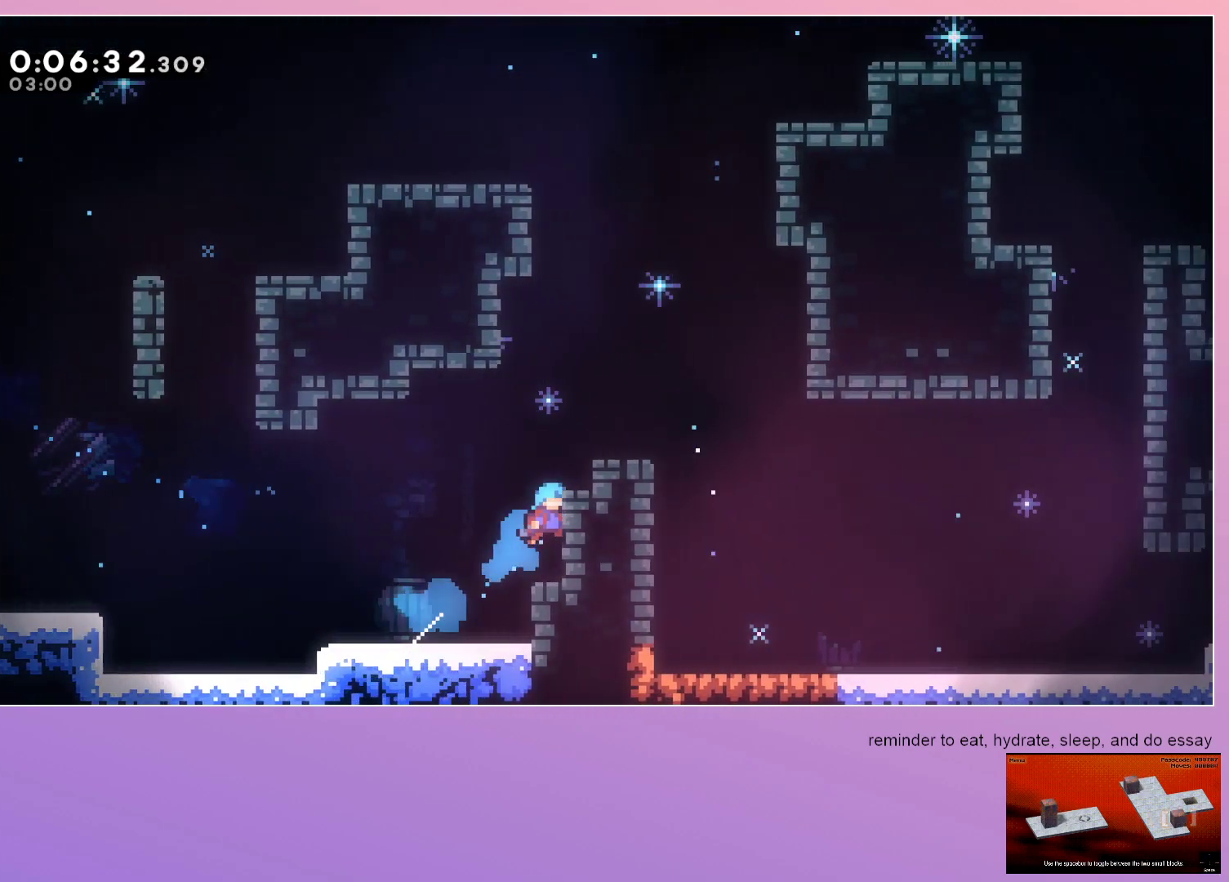
{"keys": ["dash", "right"], "events": [[267, "grab", "up"], [267, "right", "up"], [350, "right", "down"], [450, "dash", "down"]]}
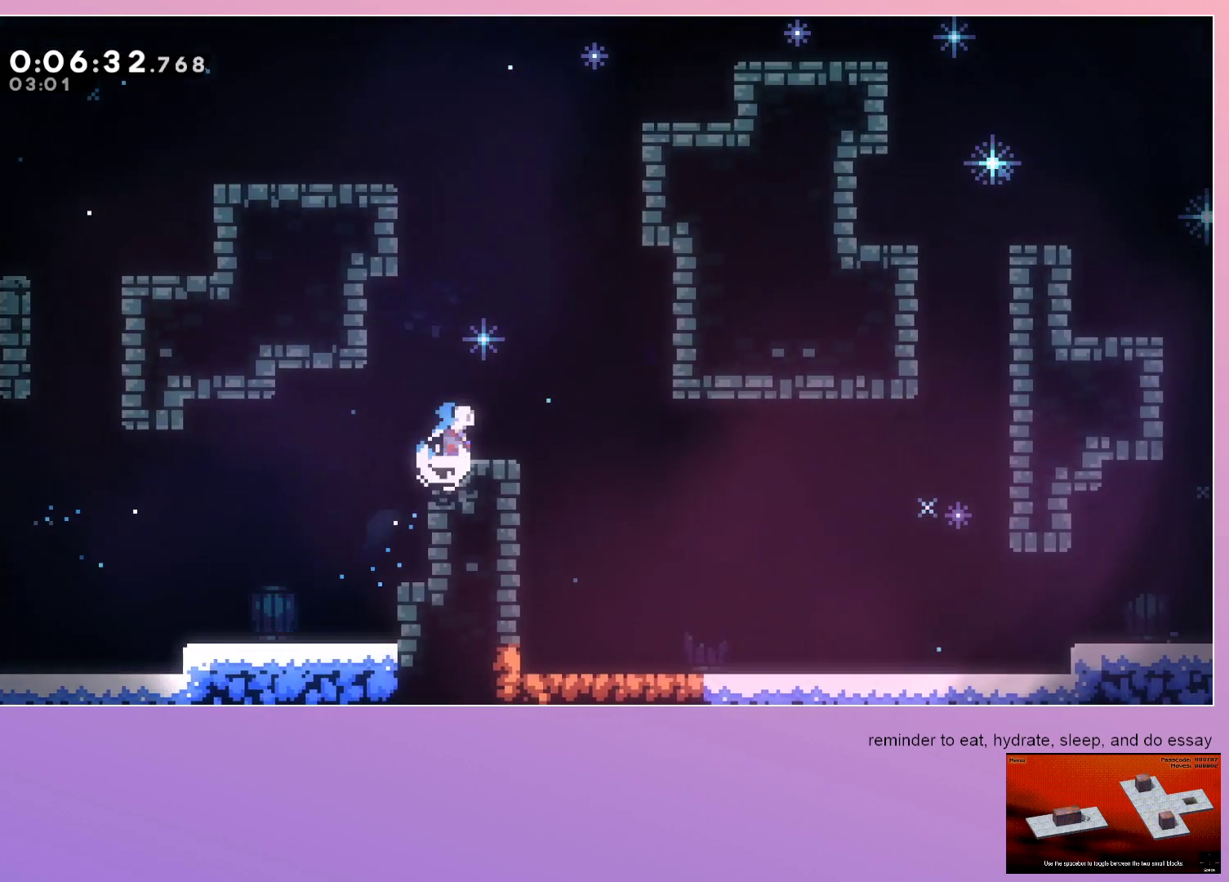
{"keys": ["down", "grab", "right"], "events": [[17, "dash", "up"], [50, "down", "down"], [150, "dash", "down"], [233, "dash", "up"], [433, "grab", "down"]]}
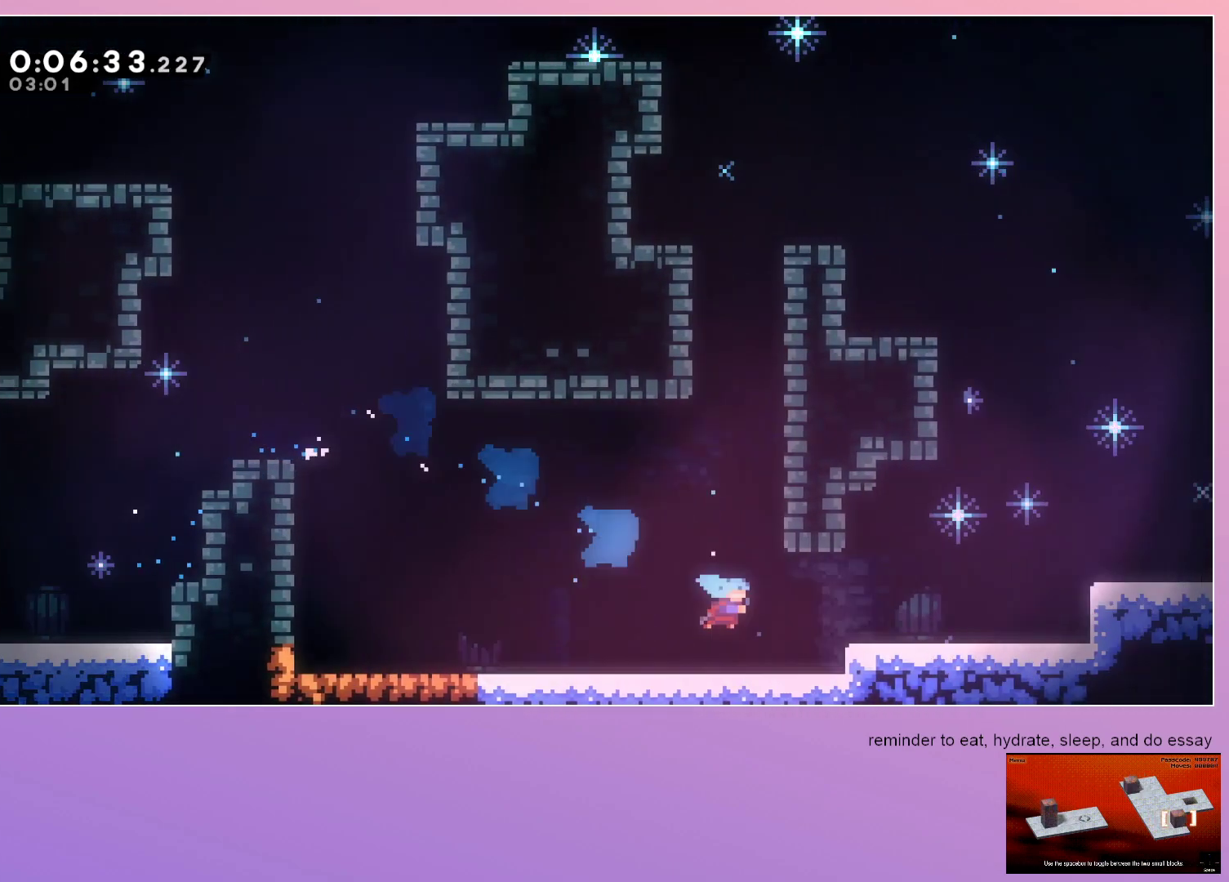
{"keys": ["dash", "down", "grab", "right"], "events": [[383, "dash", "down"]]}
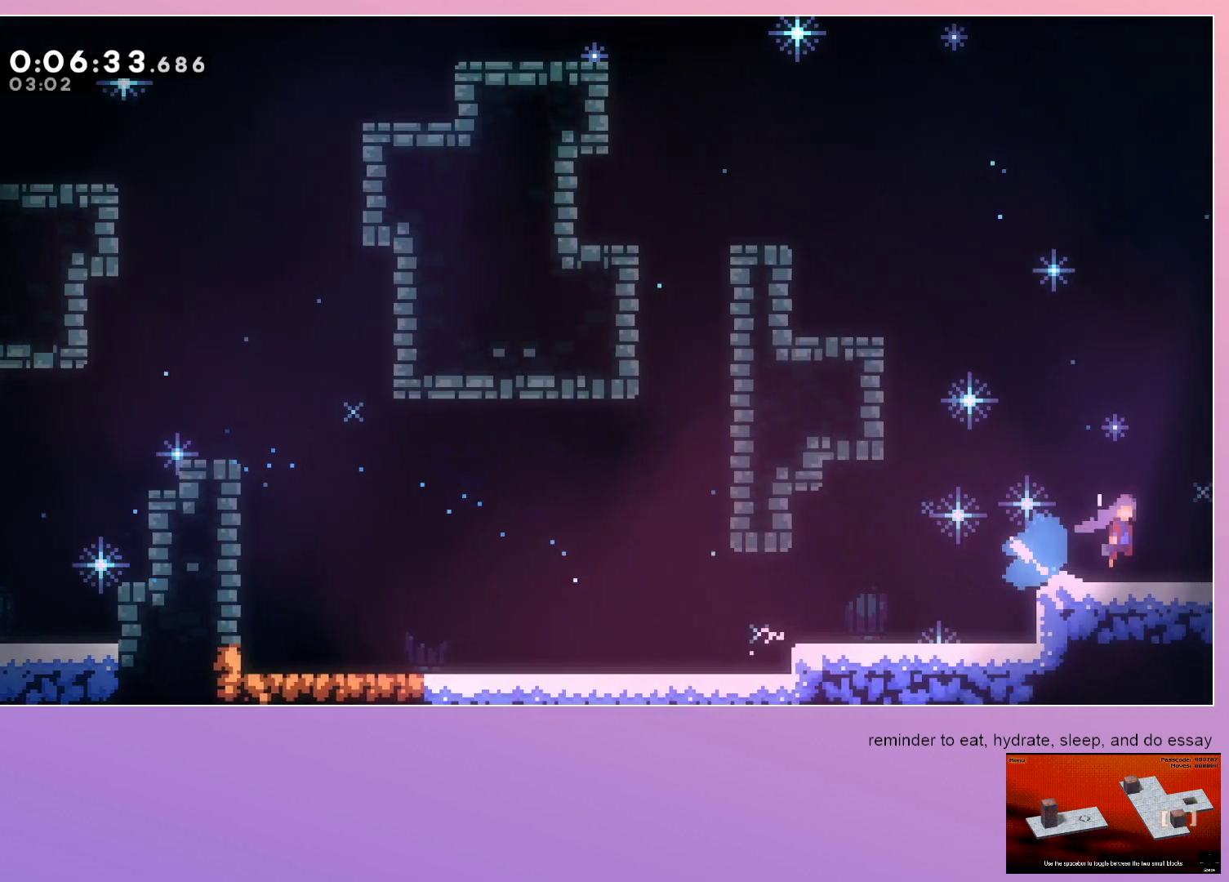
{"keys": ["right"], "events": [[33, "dash", "up"], [83, "down", "up"], [450, "grab", "up"]]}
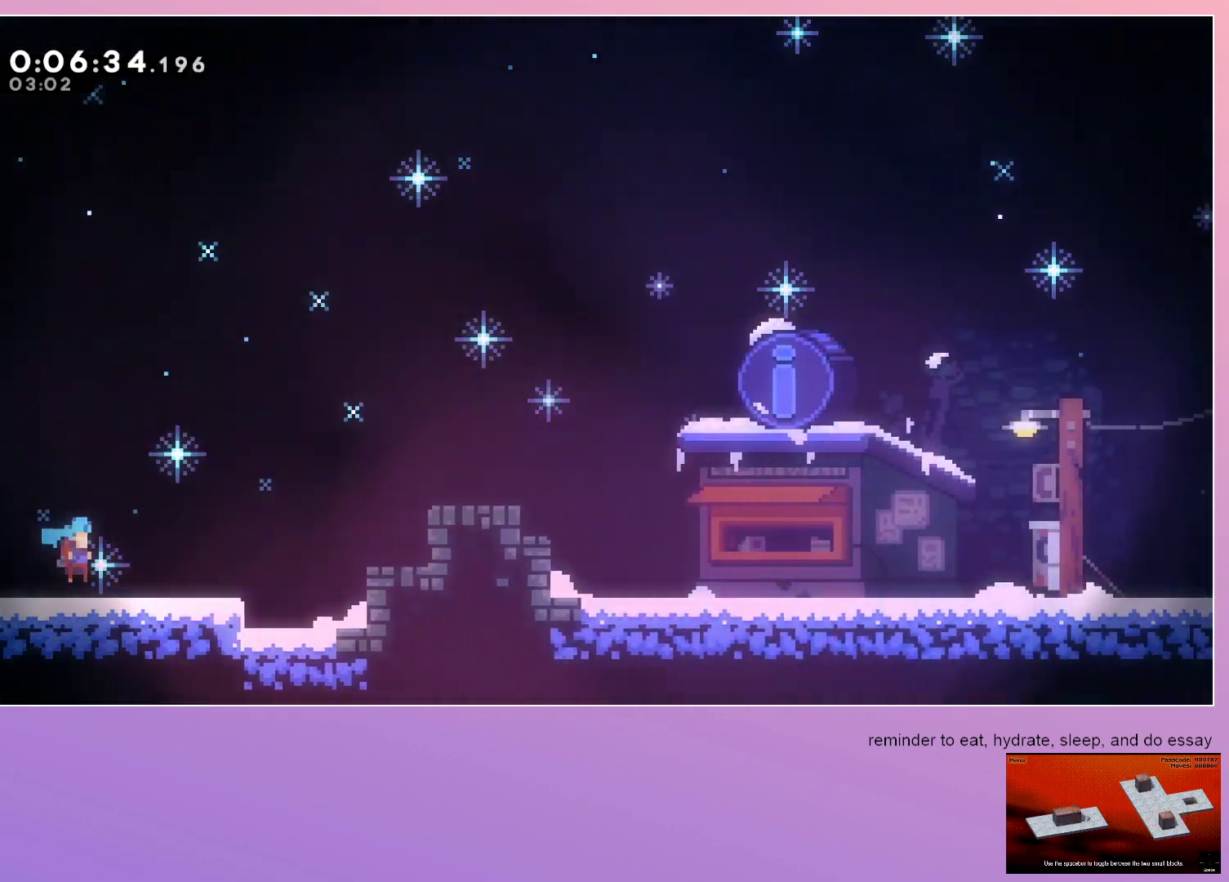
{"keys": ["right"], "events": []}
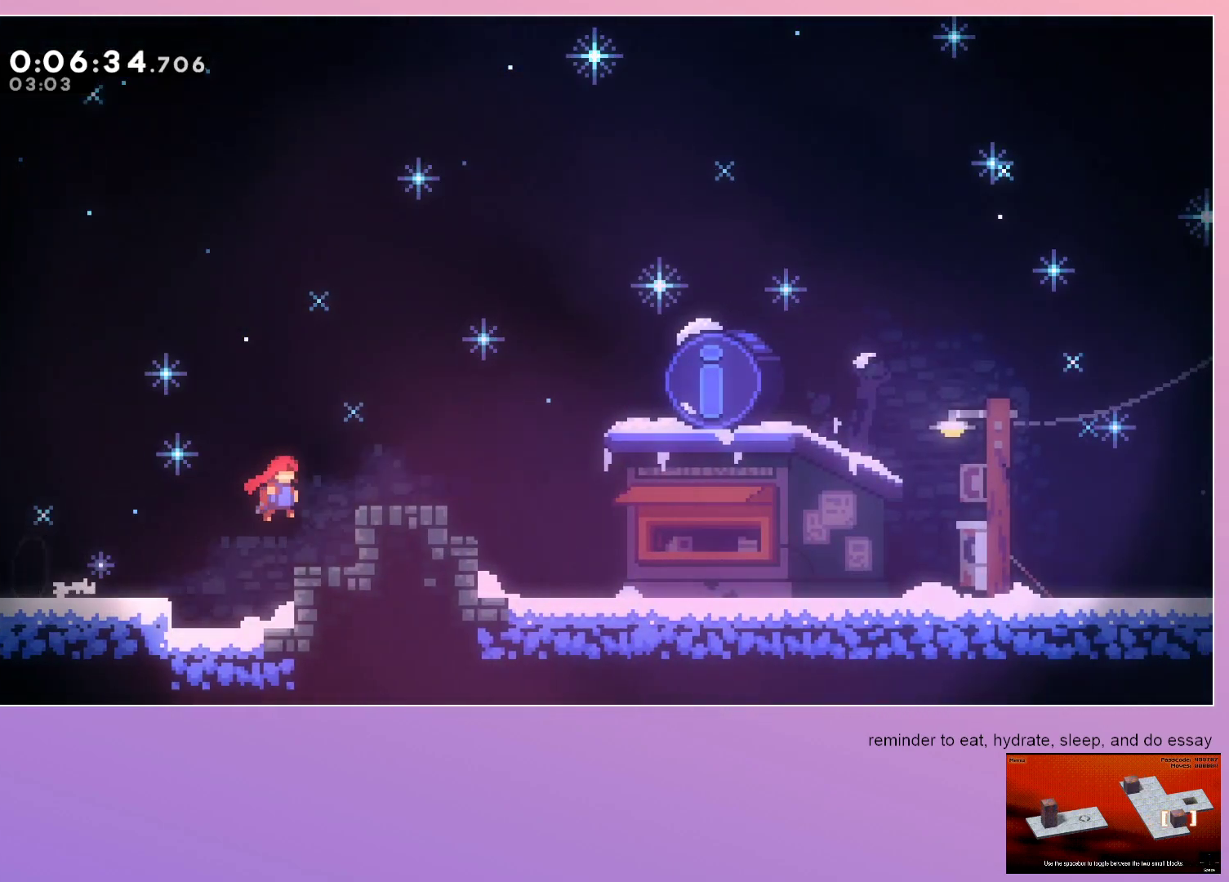
{"keys": [], "events": [[117, "dash", "down"], [117, "down", "down"], [250, "dash", "up"], [300, "down", "up"], [433, "right", "up"]]}
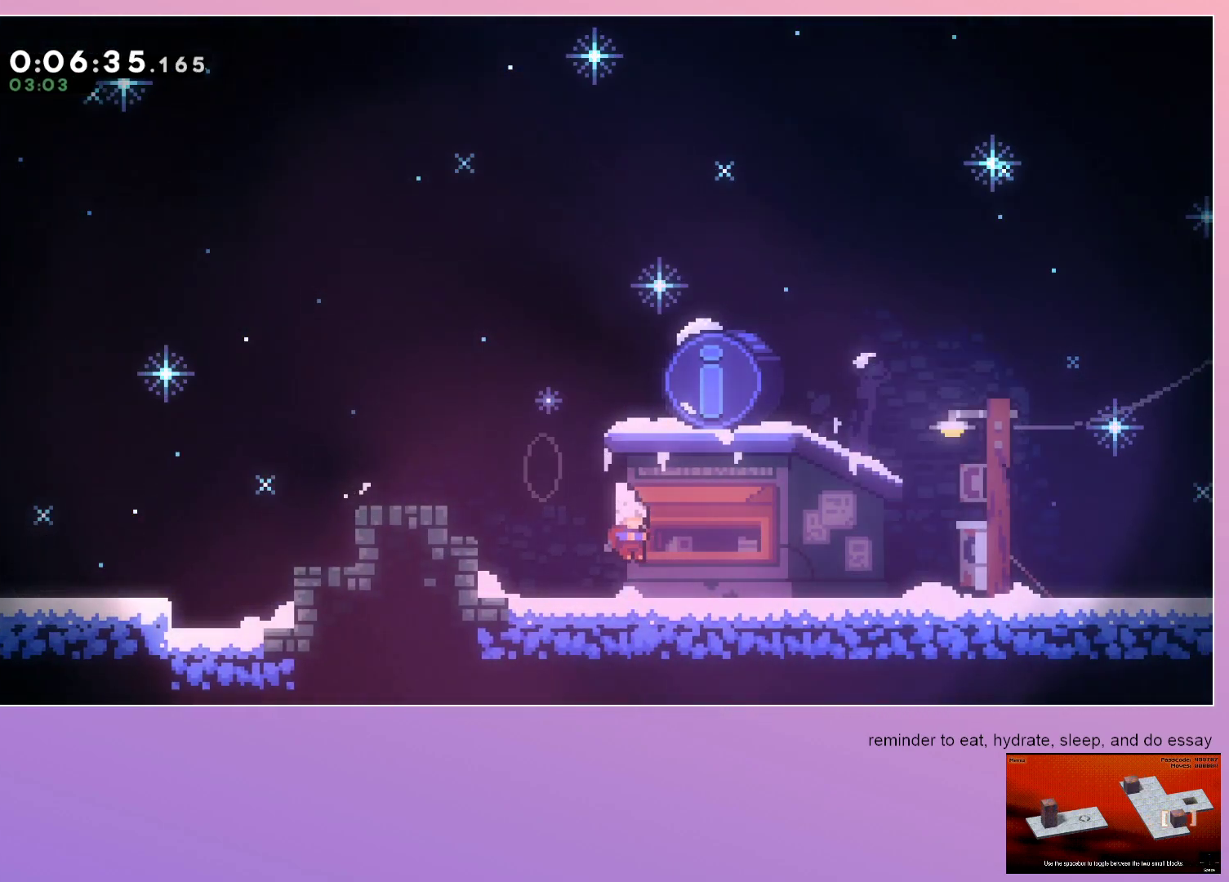
{"keys": [], "events": [[33, "dash", "down"], [33, "menu", "down"], [83, "menu", "up"], [117, "dash", "up"]]}